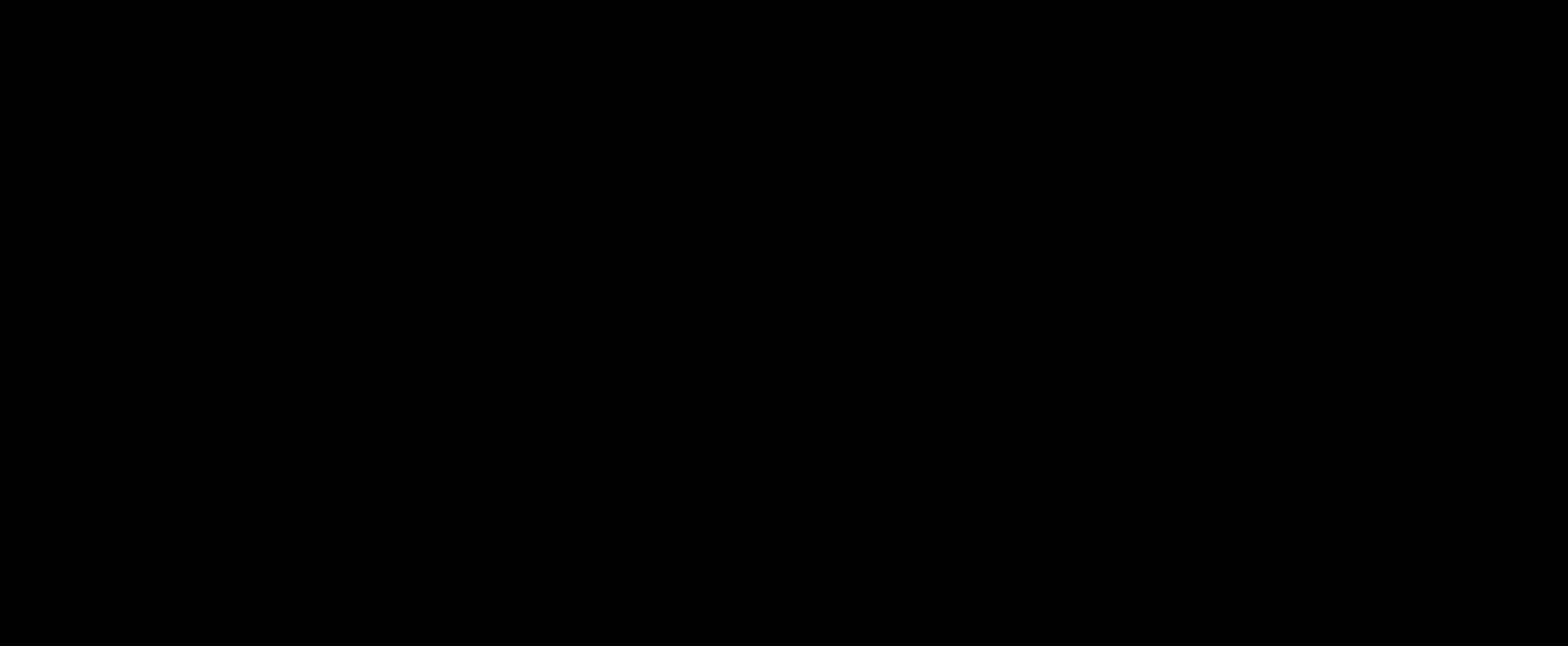
Gameplay with a controller (PlayStation layout); each line is a JSON object with the inputs held at the frame after it. "events" lists button and stick changes between this image and that frame as [ms after this image, input, new state], when the widget could be followed in between. Not read: left_stick right_stick.
{"buttons": [], "events": []}
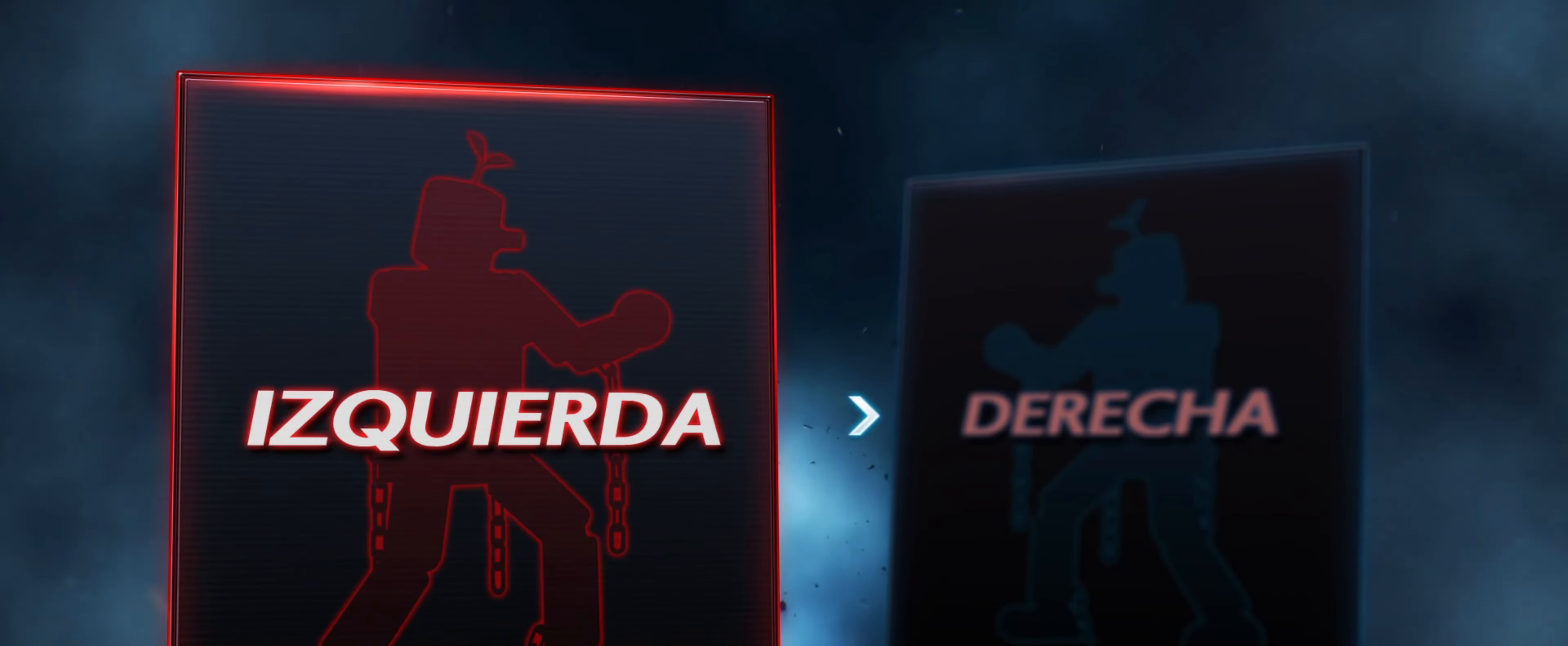
{"buttons": [], "events": []}
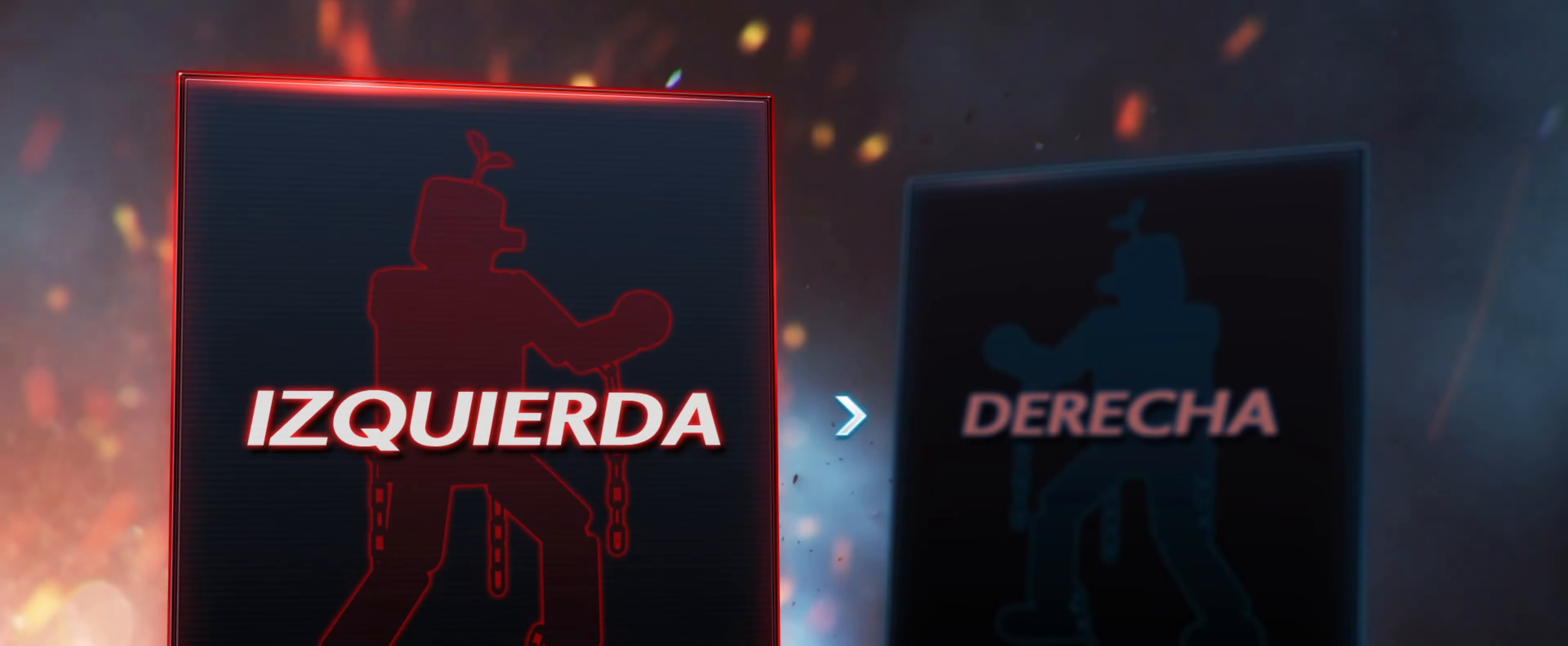
{"buttons": [], "events": [[217, "CROSS", "down"], [317, "CROSS", "up"]]}
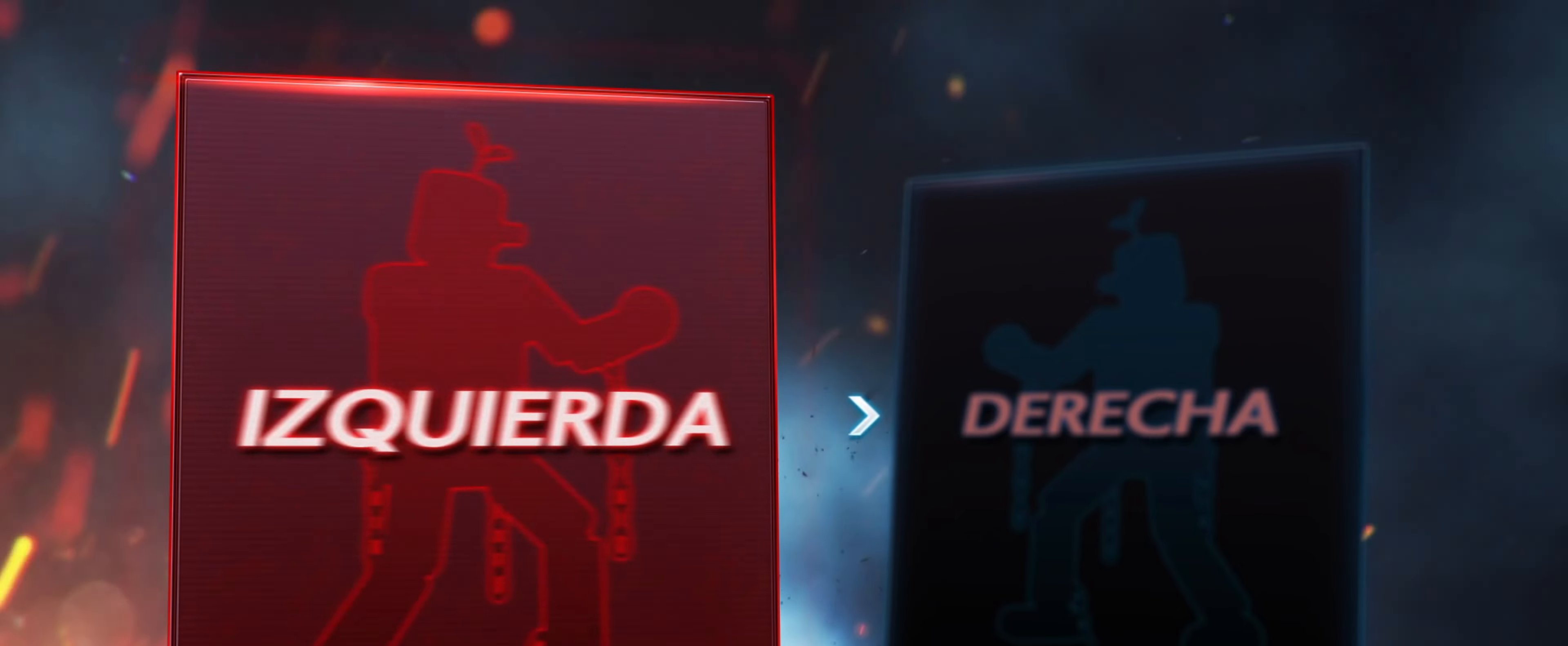
{"buttons": [], "events": []}
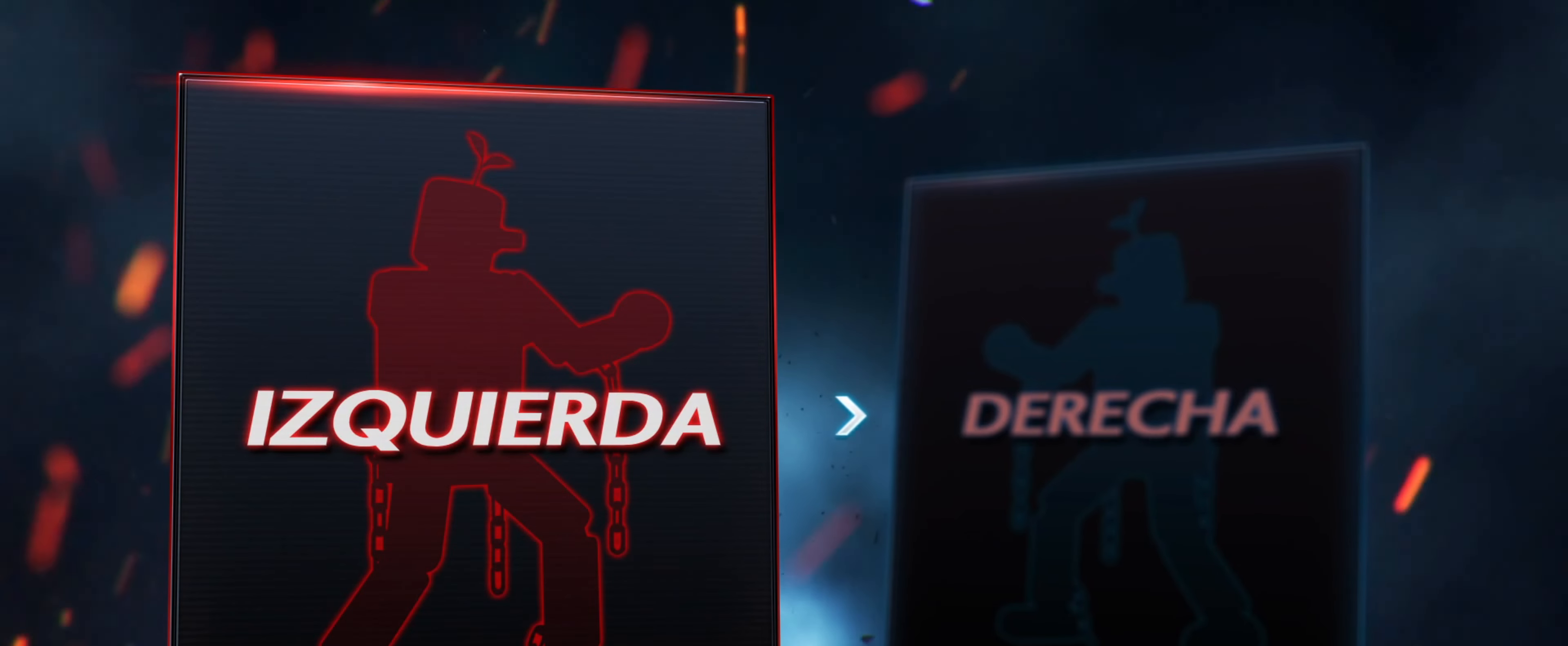
{"buttons": [], "events": []}
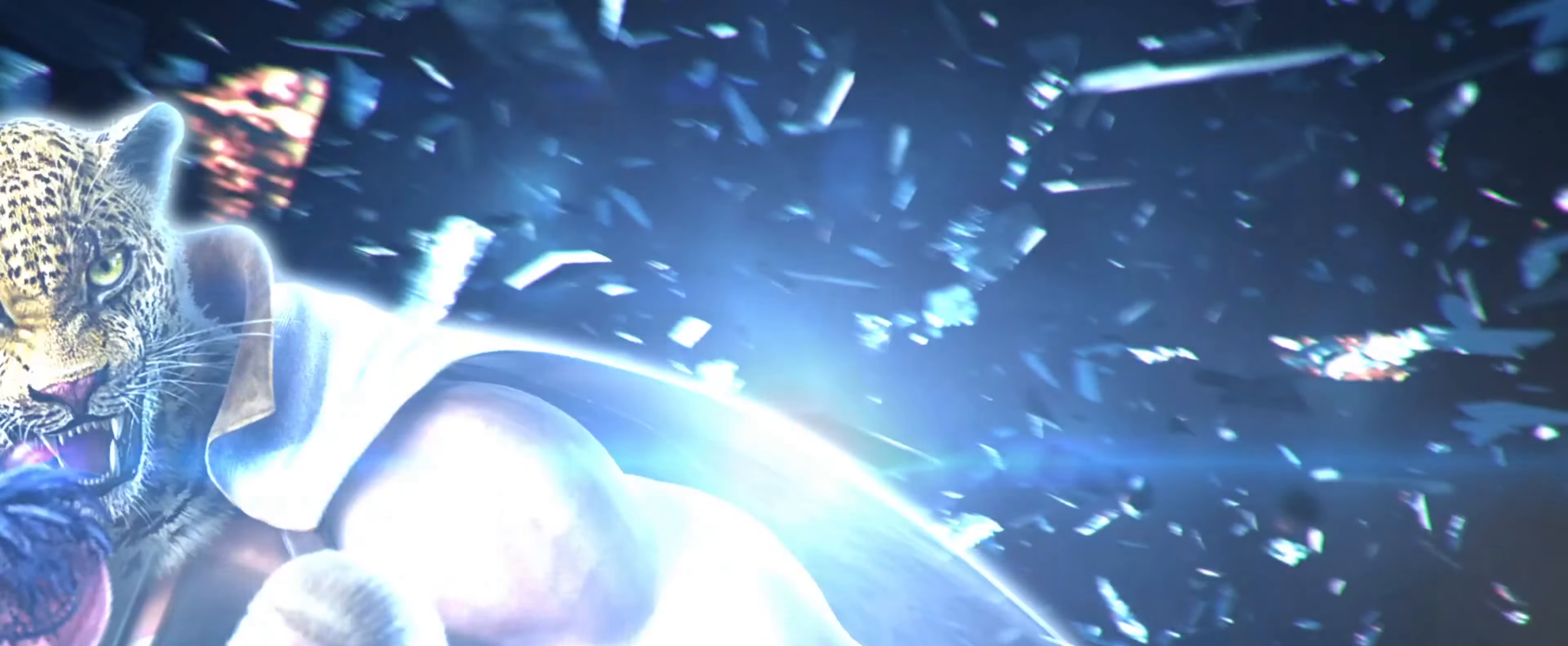
{"buttons": [], "events": []}
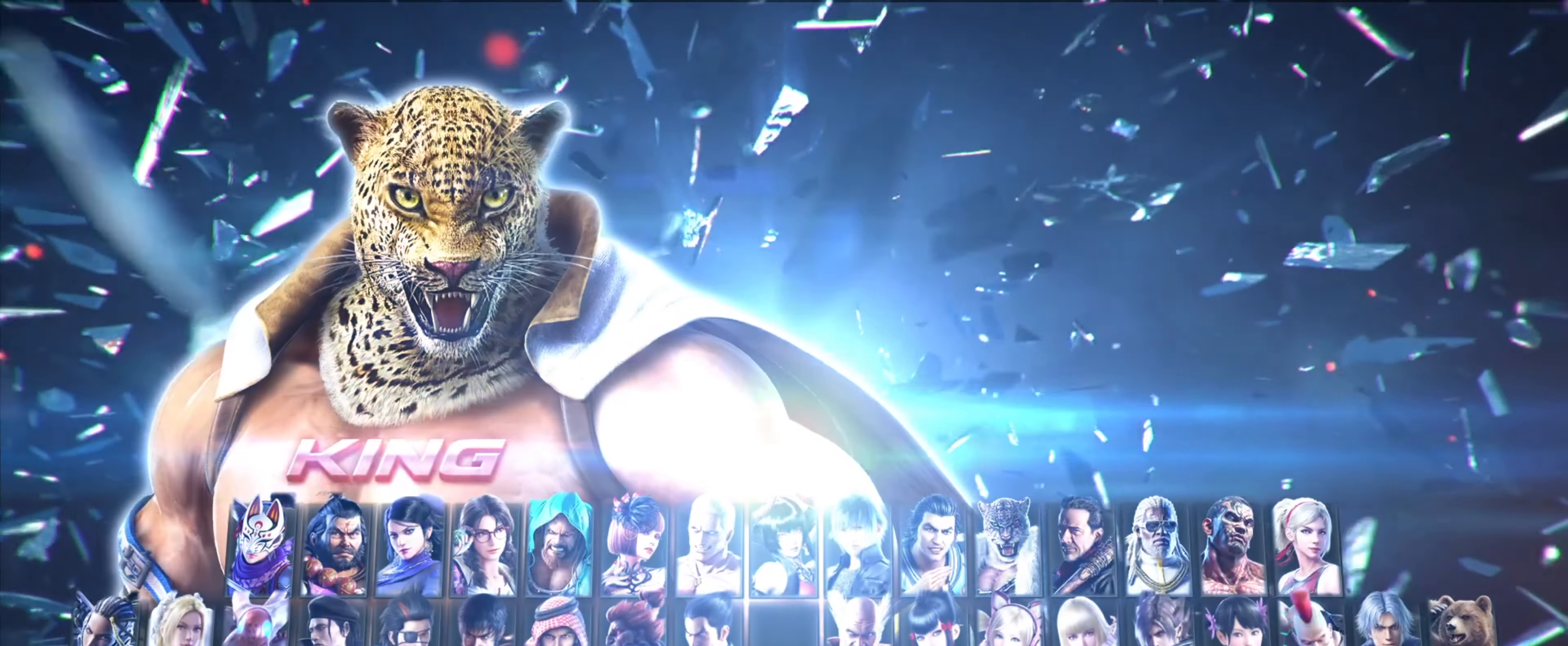
{"buttons": [], "events": []}
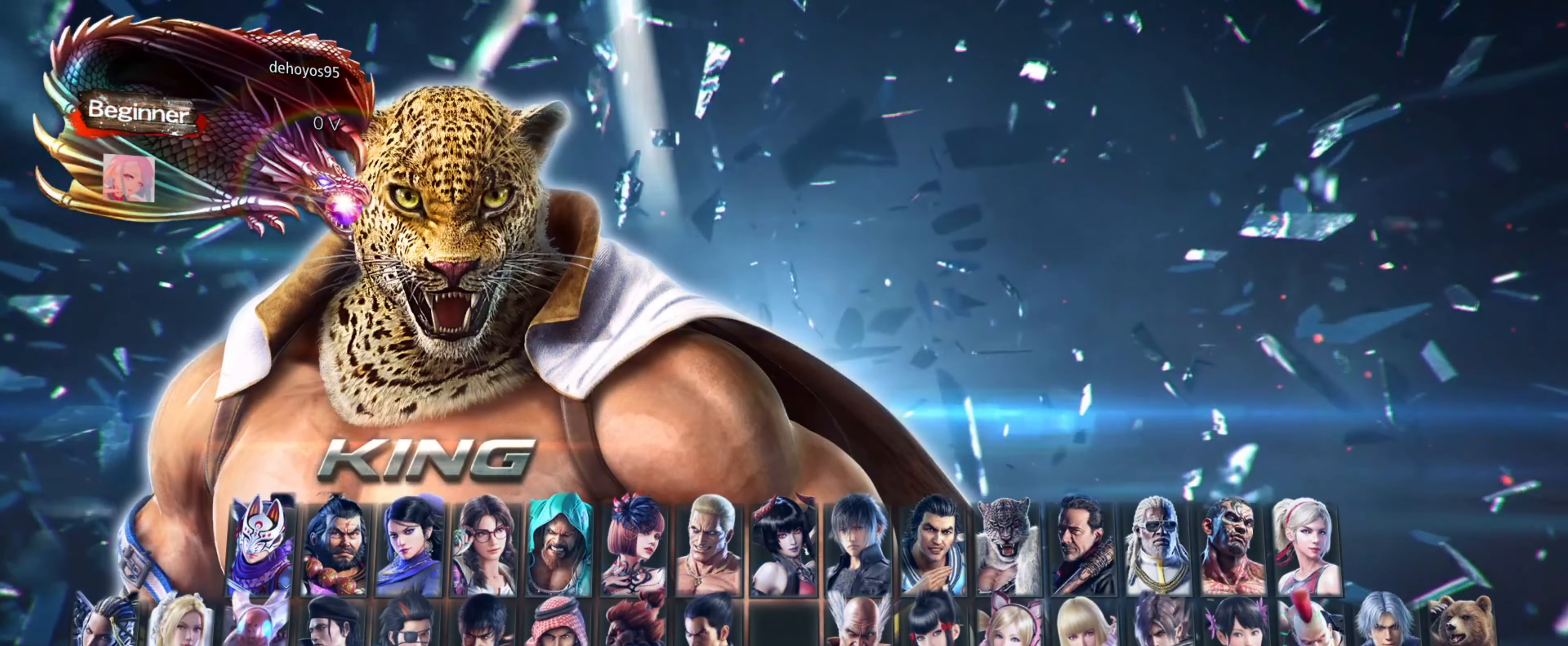
{"buttons": ["DPAD_RIGHT"], "events": [[333, "DPAD_RIGHT", "down"], [400, "DPAD_RIGHT", "up"], [484, "DPAD_RIGHT", "down"]]}
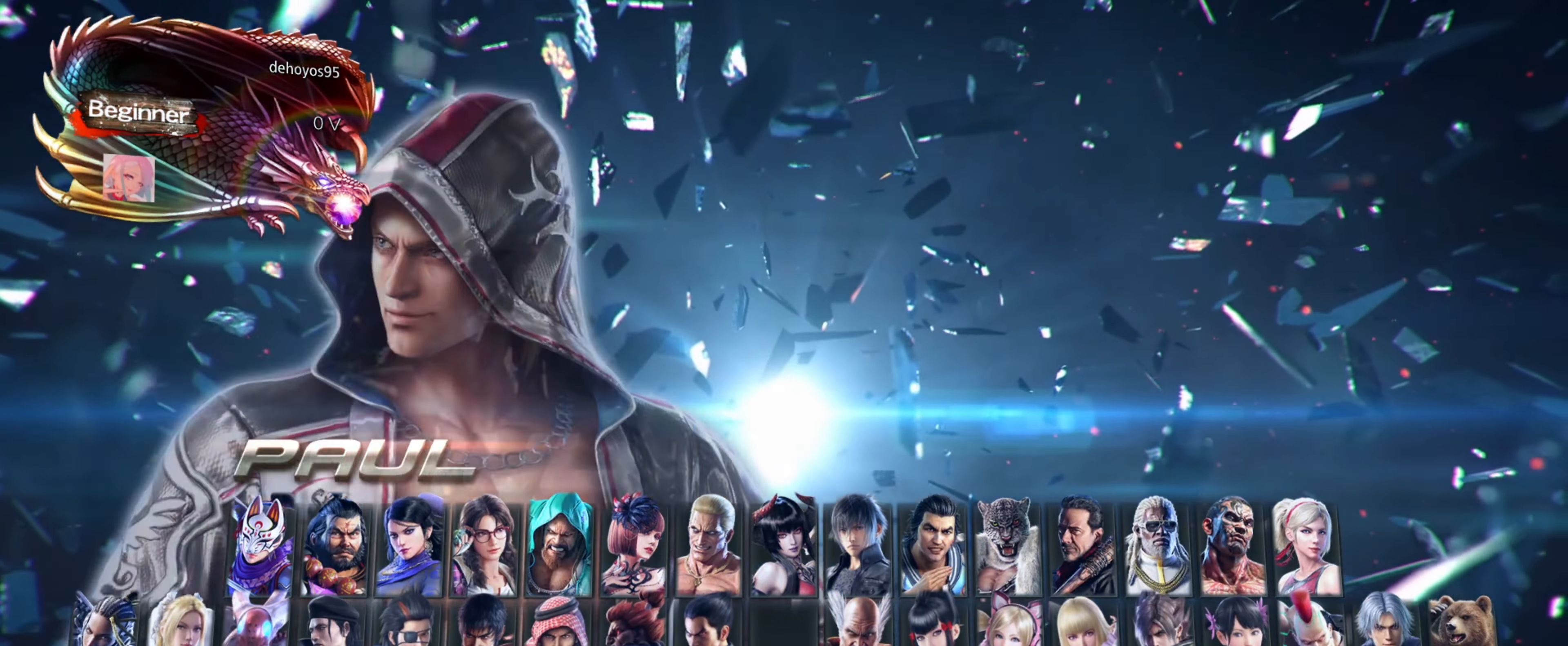
{"buttons": [], "events": [[50, "DPAD_RIGHT", "up"], [134, "DPAD_RIGHT", "down"], [200, "DPAD_RIGHT", "up"], [301, "DPAD_RIGHT", "down"], [351, "DPAD_RIGHT", "up"]]}
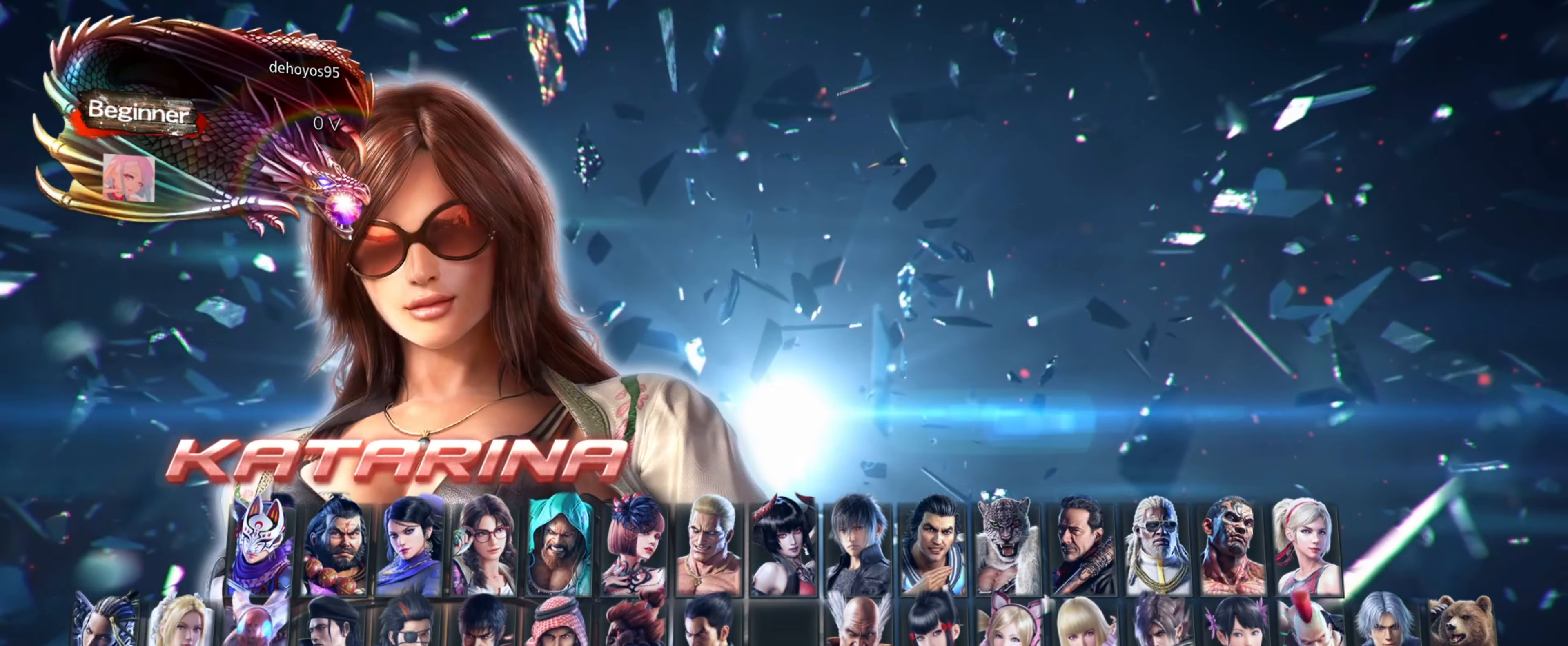
{"buttons": [], "events": [[66, "DPAD_RIGHT", "down"], [100, "DPAD_RIGHT", "up"]]}
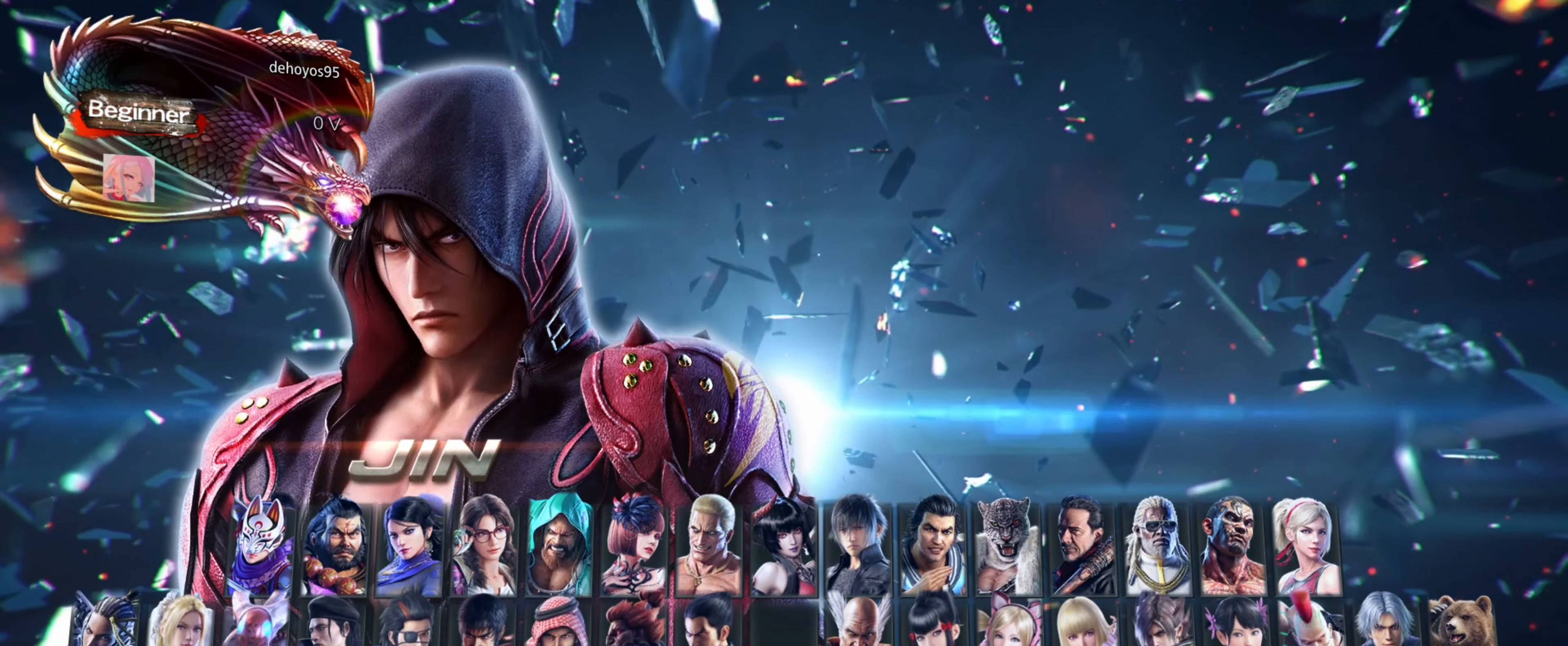
{"buttons": [], "events": [[234, "CROSS", "down"], [301, "CROSS", "up"]]}
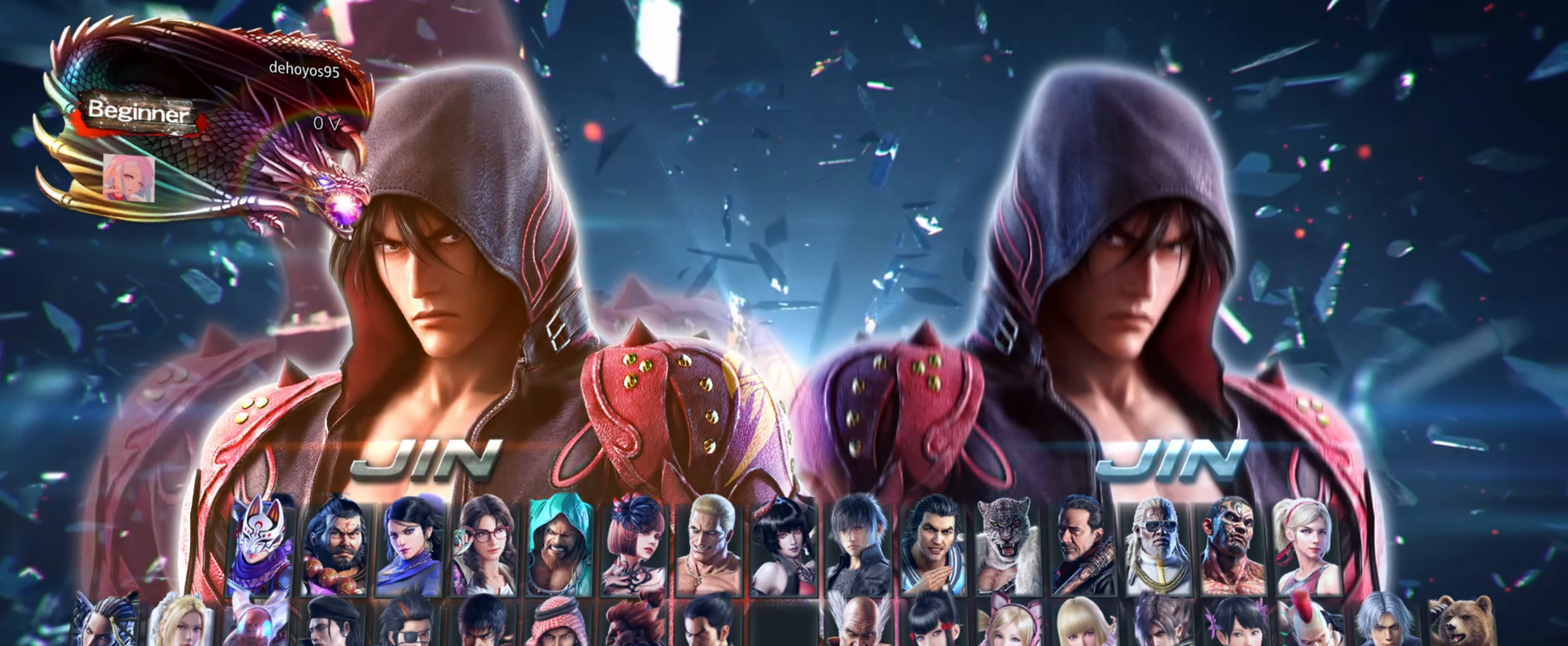
{"buttons": [], "events": [[250, "CROSS", "down"], [350, "CROSS", "up"]]}
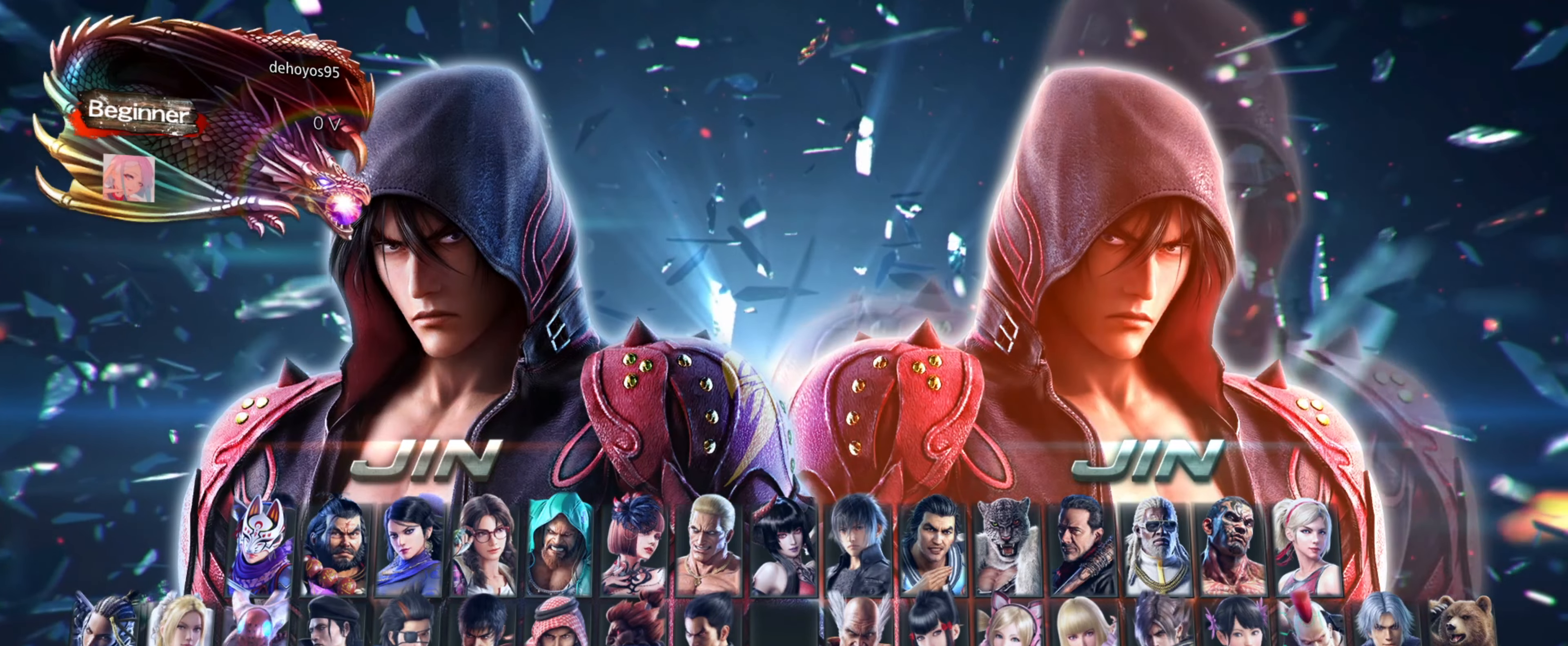
{"buttons": [], "events": []}
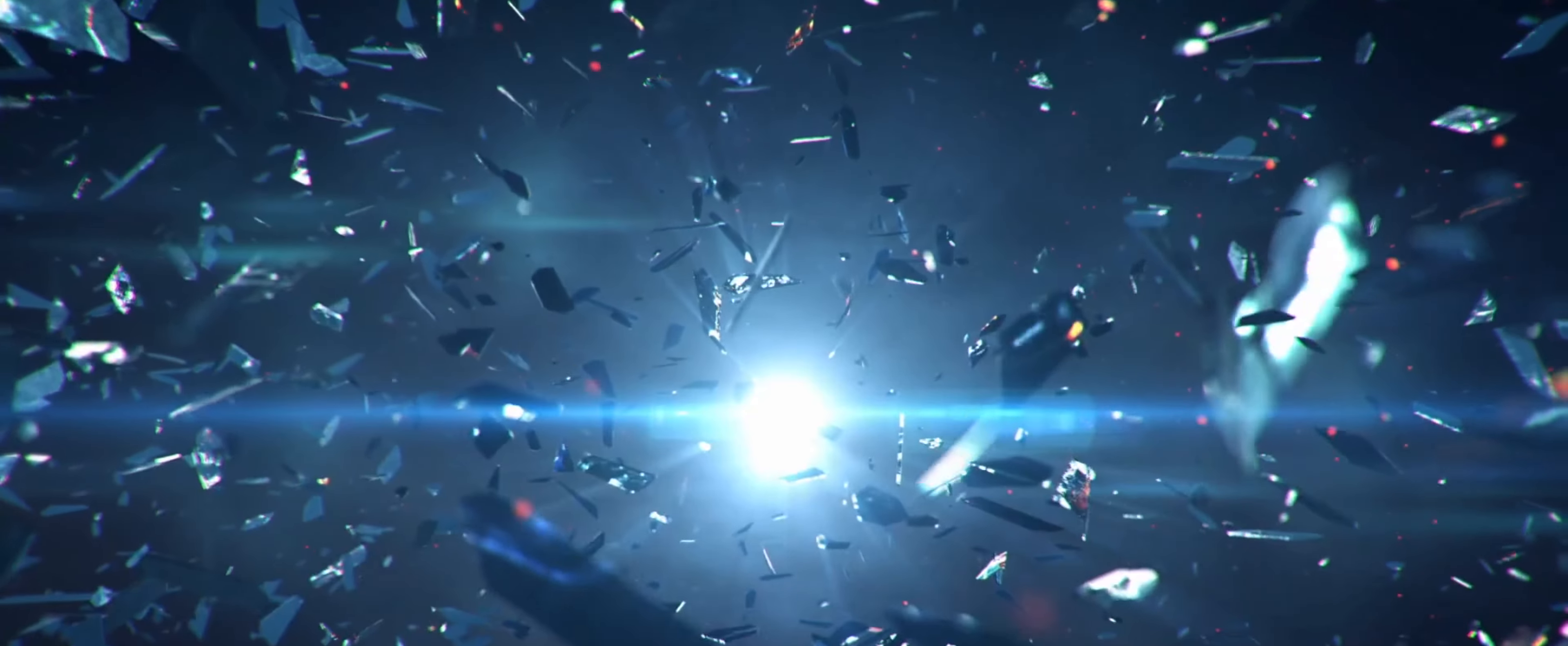
{"buttons": [], "events": []}
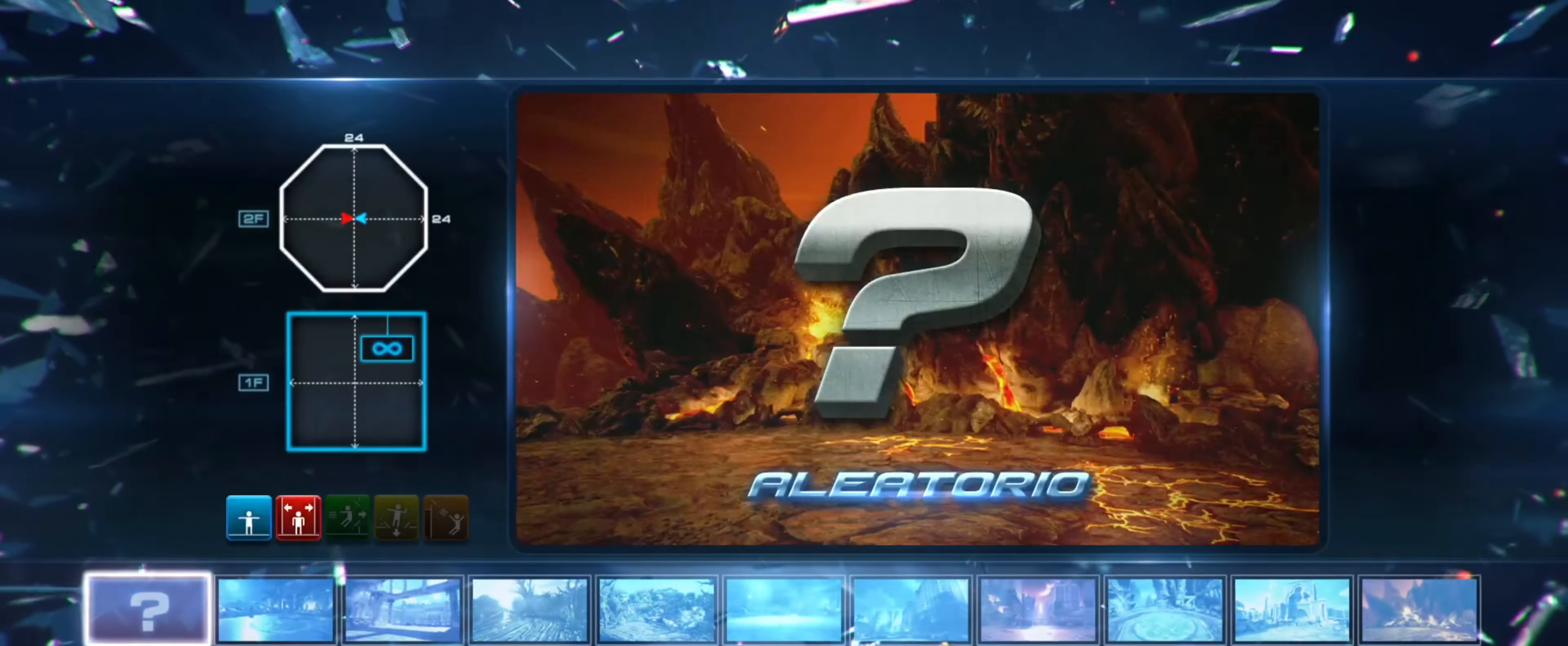
{"buttons": [], "events": []}
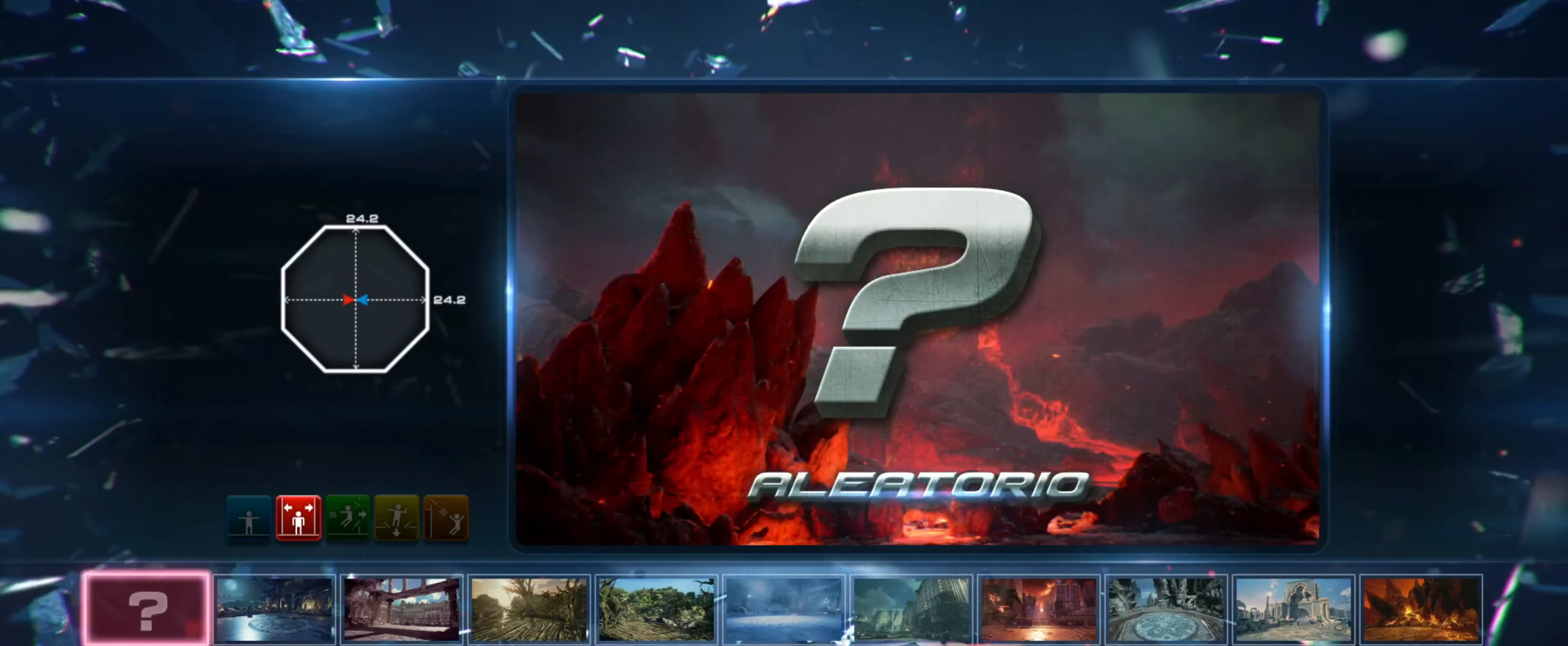
{"buttons": [], "events": []}
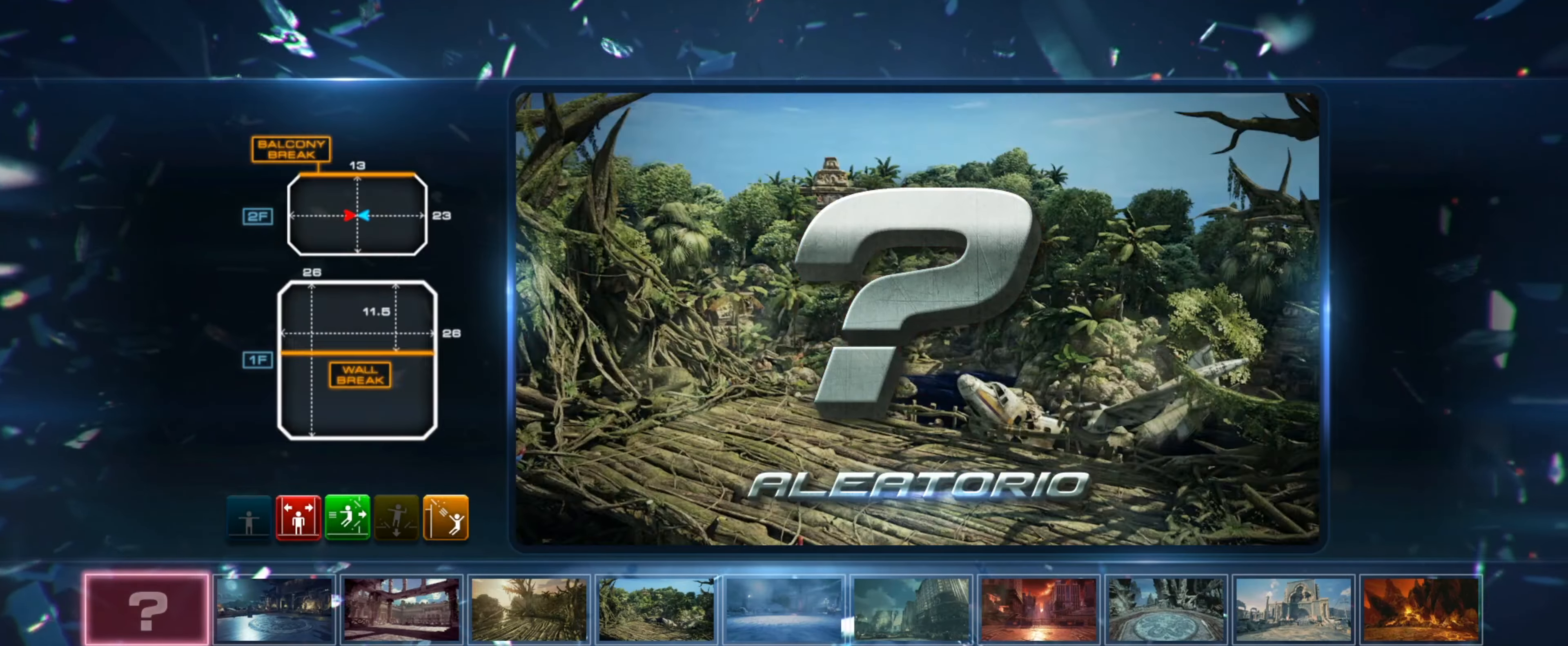
{"buttons": [], "events": []}
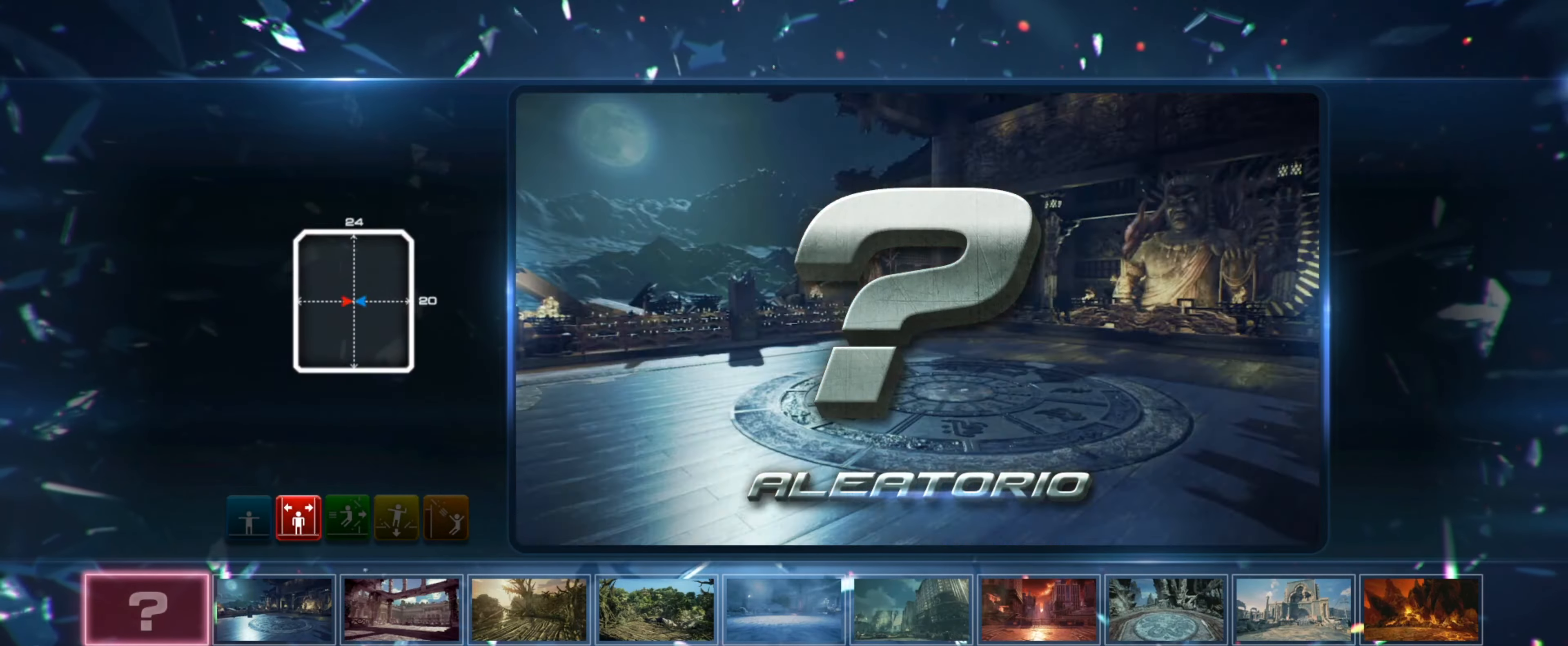
{"buttons": ["DPAD_DOWN"], "events": [[283, "DPAD_DOWN", "down"], [333, "DPAD_DOWN", "up"], [450, "DPAD_DOWN", "down"]]}
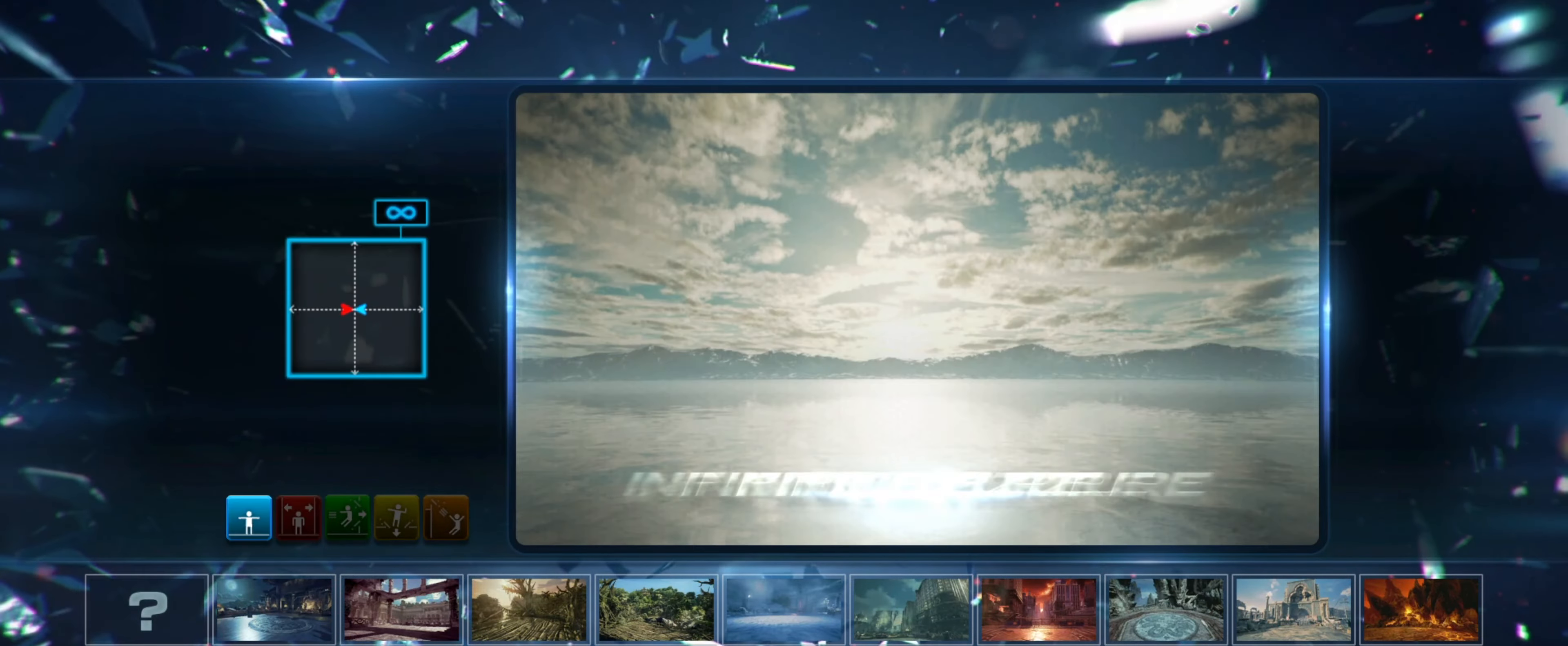
{"buttons": [], "events": [[17, "DPAD_DOWN", "up"], [334, "CROSS", "down"], [451, "CROSS", "up"]]}